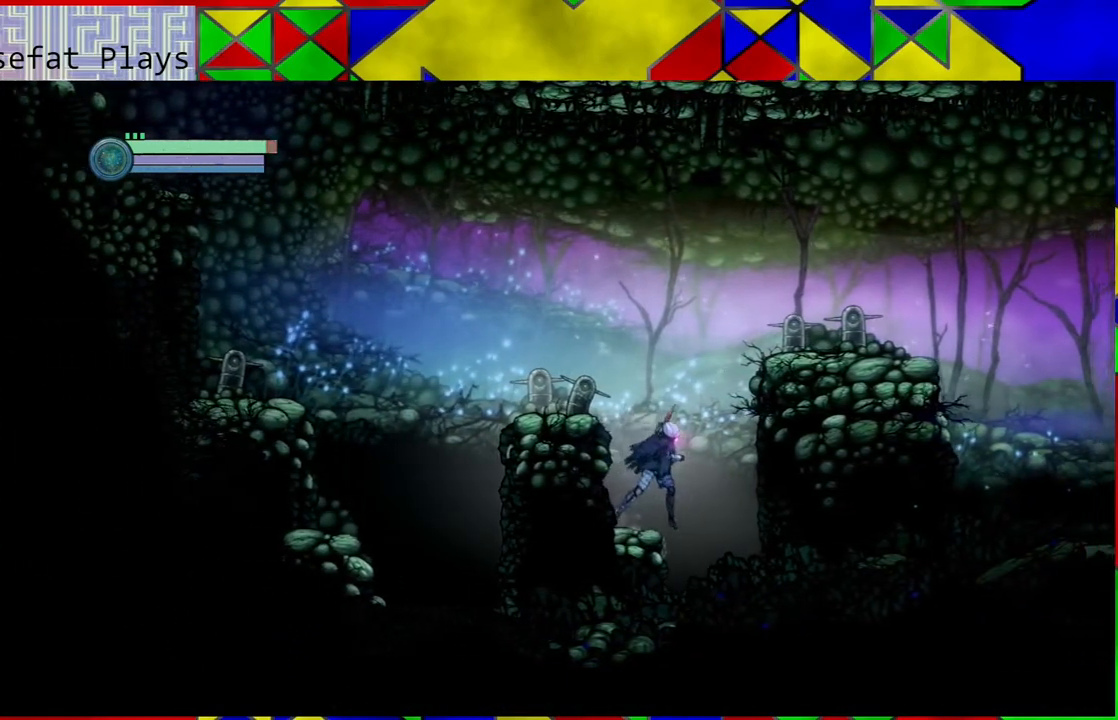
Gameplay with a controller (Nintendo layout); each line is a JSON object with the inputs held at the frame after it. "events" lists button and stick changes between this image and that frame as [ms after this image, input, new state], when the widget could be followed in between. Not read: L3 R3.
{"buttons": [], "left_stick": "center", "right_stick": "center", "events": [[217, "left_stick", "center"]]}
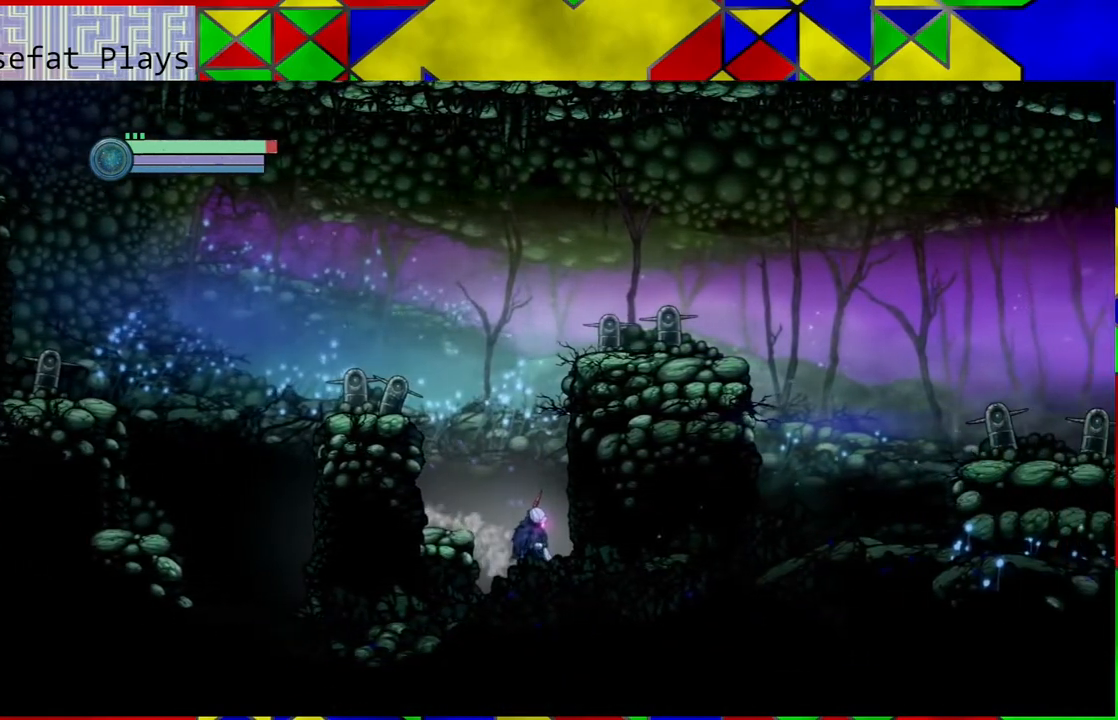
{"buttons": [], "left_stick": "left", "right_stick": "center", "events": [[233, "B", "down"], [233, "left_stick", "left"], [350, "B", "up"]]}
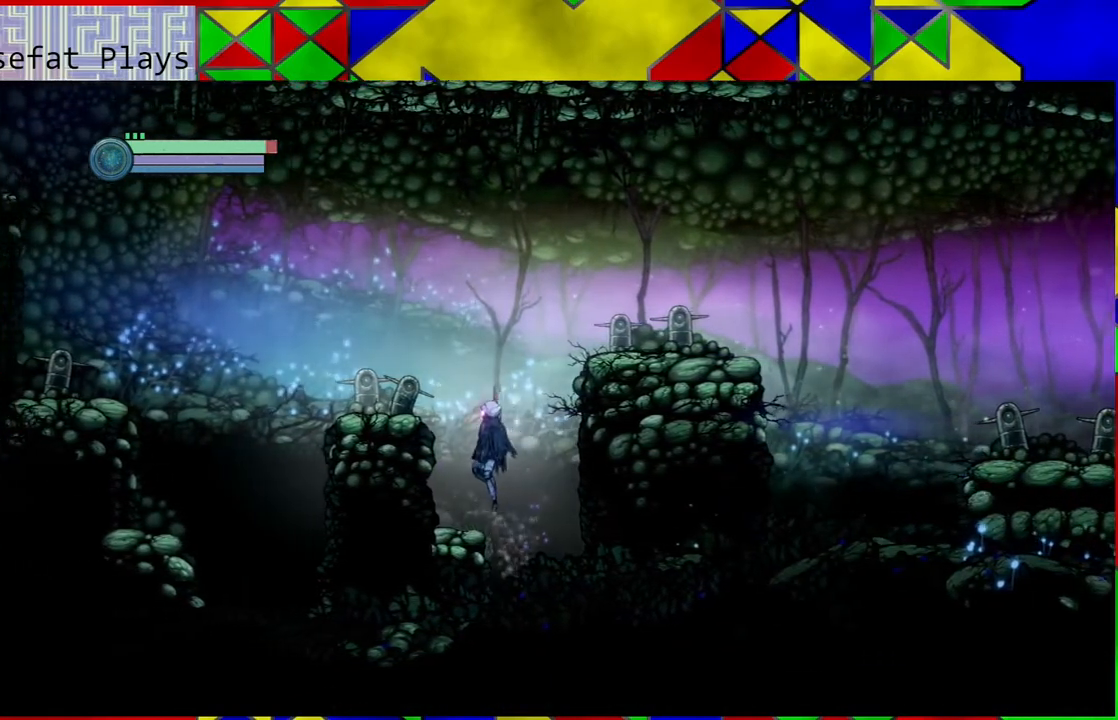
{"buttons": ["B"], "left_stick": "left", "right_stick": "center", "events": [[133, "left_stick", "center"], [333, "B", "down"], [467, "left_stick", "left"]]}
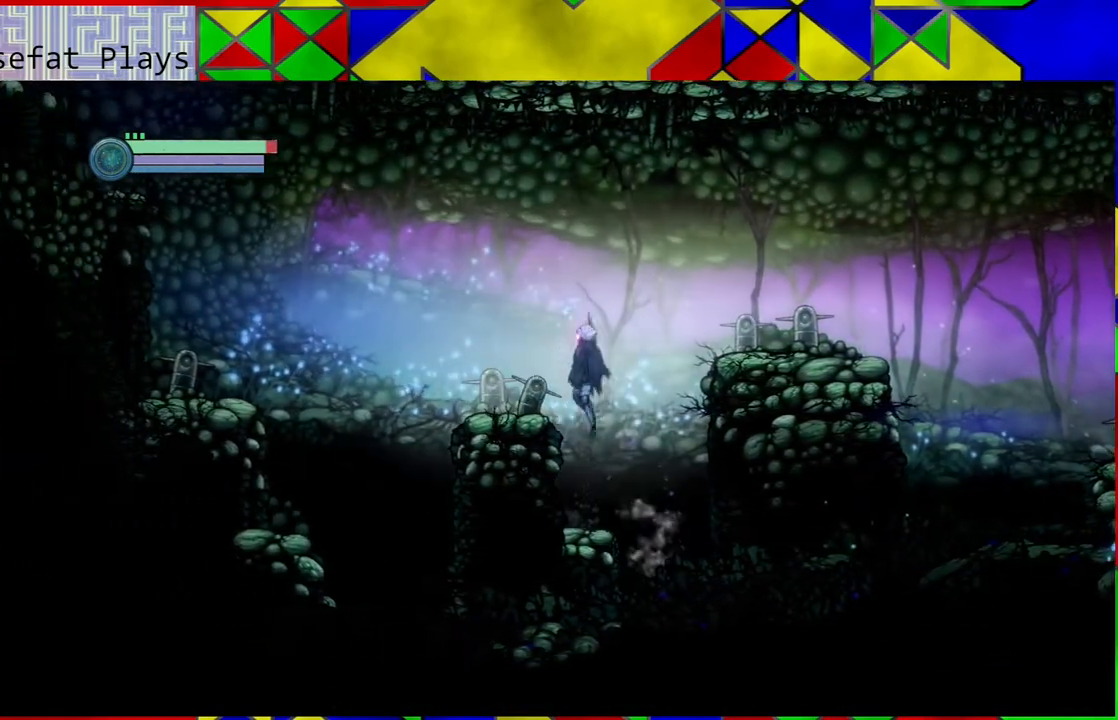
{"buttons": [], "left_stick": "left", "right_stick": "center", "events": [[383, "B", "up"]]}
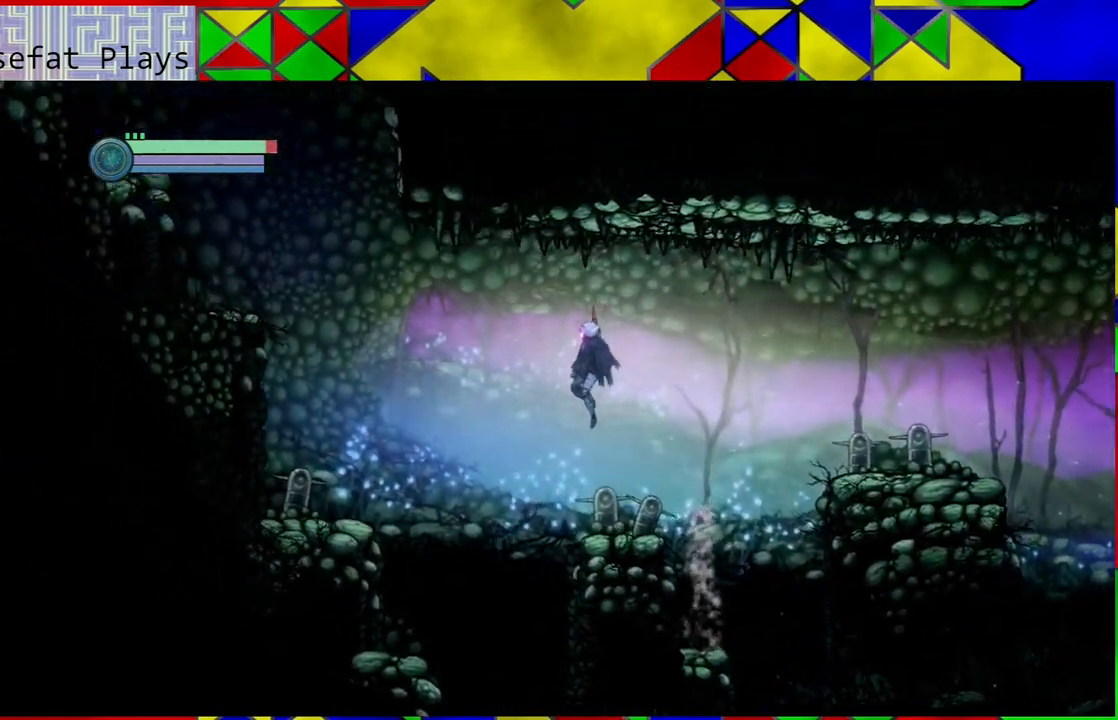
{"buttons": [], "left_stick": "center", "right_stick": "center", "events": [[167, "left_stick", "center"]]}
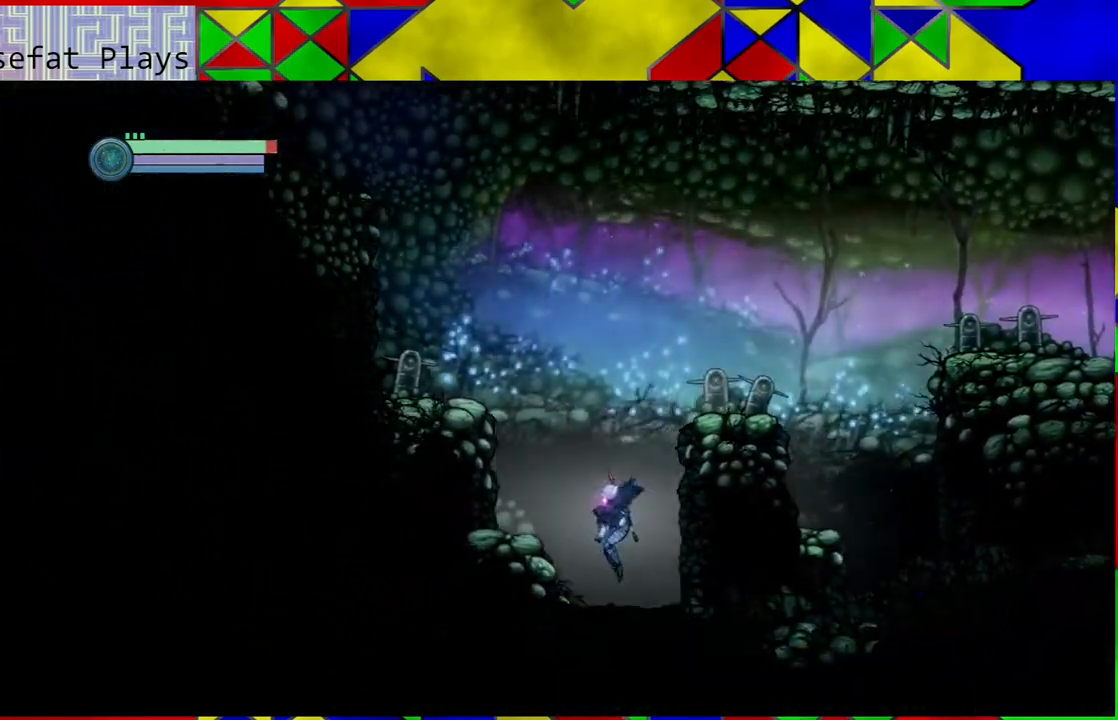
{"buttons": ["B"], "left_stick": "left", "right_stick": "center", "events": [[400, "B", "down"], [450, "left_stick", "left"]]}
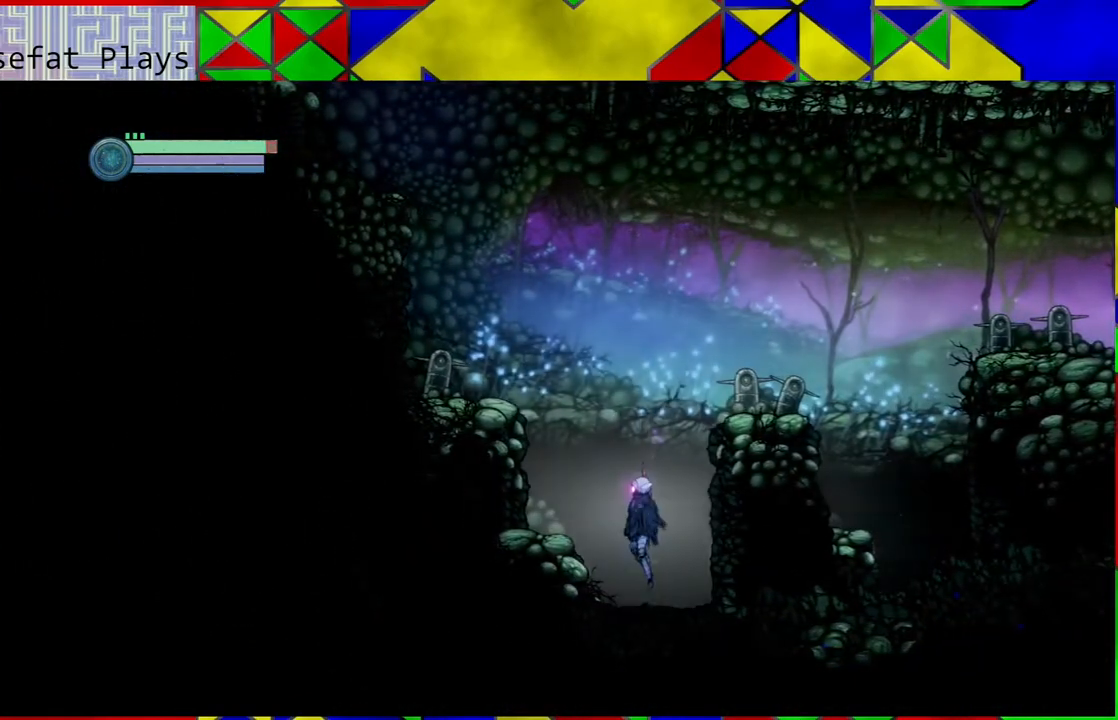
{"buttons": ["B"], "left_stick": "left", "right_stick": "center", "events": []}
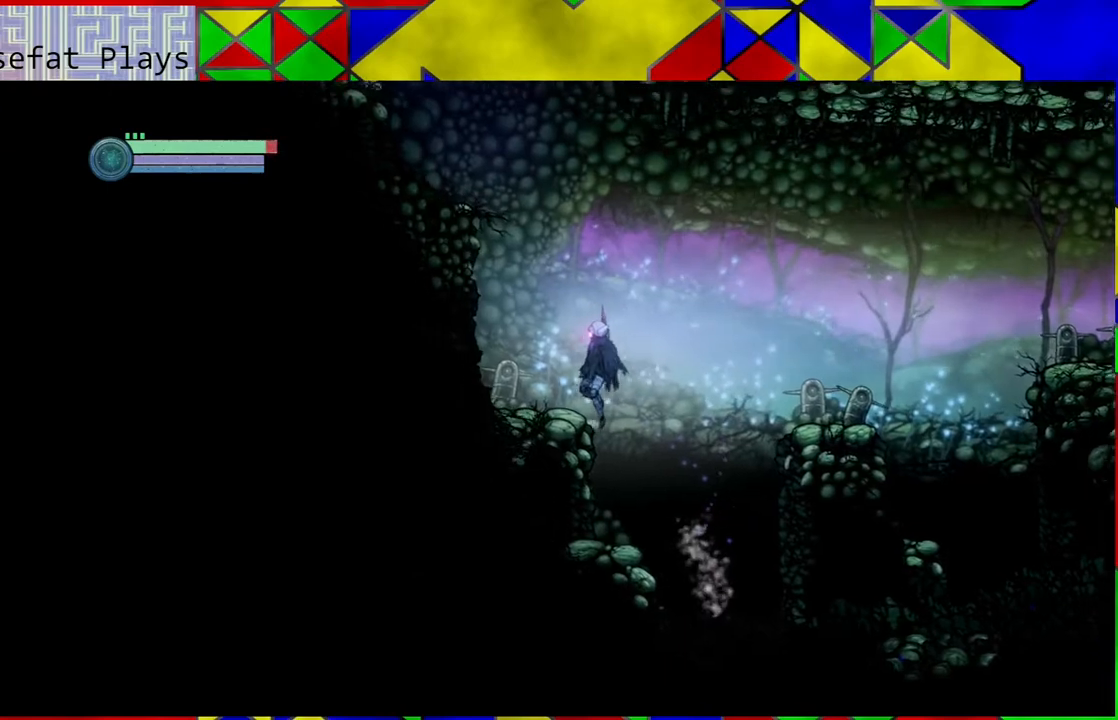
{"buttons": ["B"], "left_stick": "center", "right_stick": "center", "events": [[17, "B", "up"], [367, "B", "down"], [433, "left_stick", "center"]]}
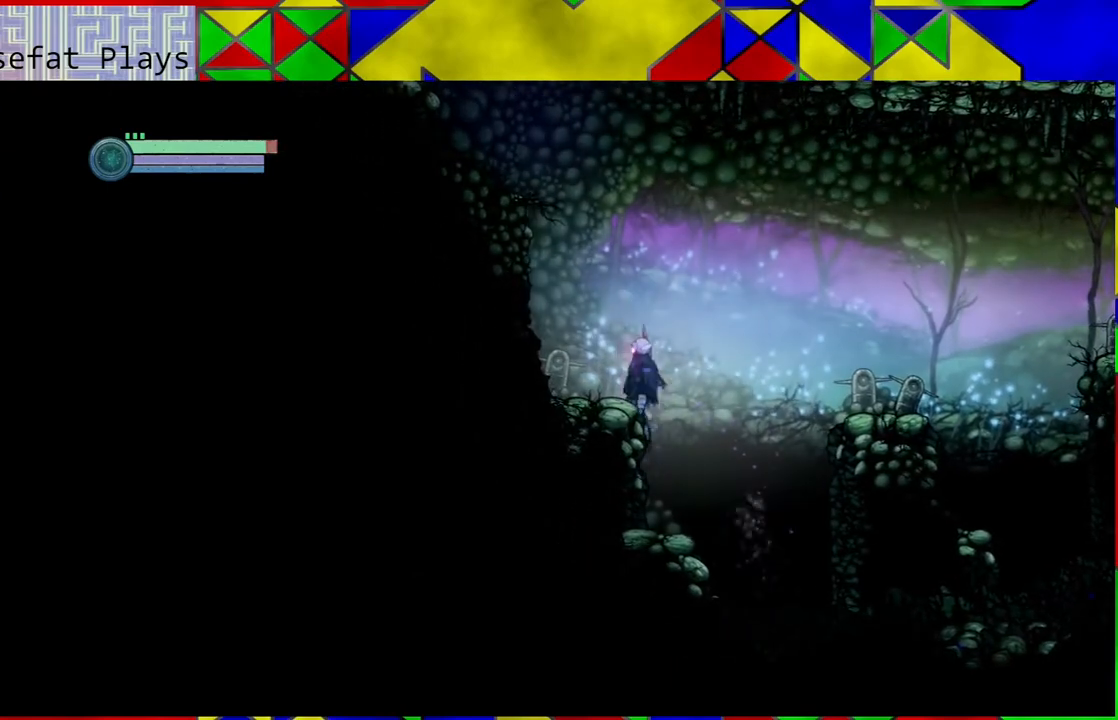
{"buttons": [], "left_stick": "center", "right_stick": "center", "events": [[217, "left_stick", "left"], [250, "B", "up"], [500, "left_stick", "center"]]}
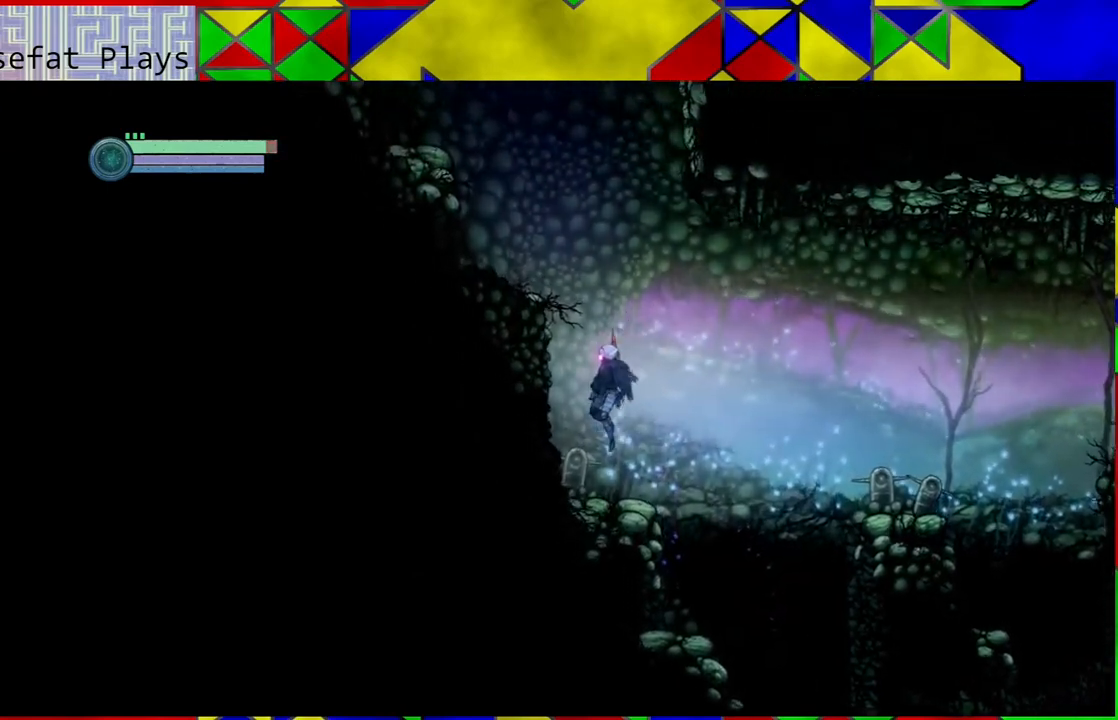
{"buttons": ["B"], "left_stick": "left", "right_stick": "center", "events": [[233, "B", "down"], [483, "left_stick", "left"]]}
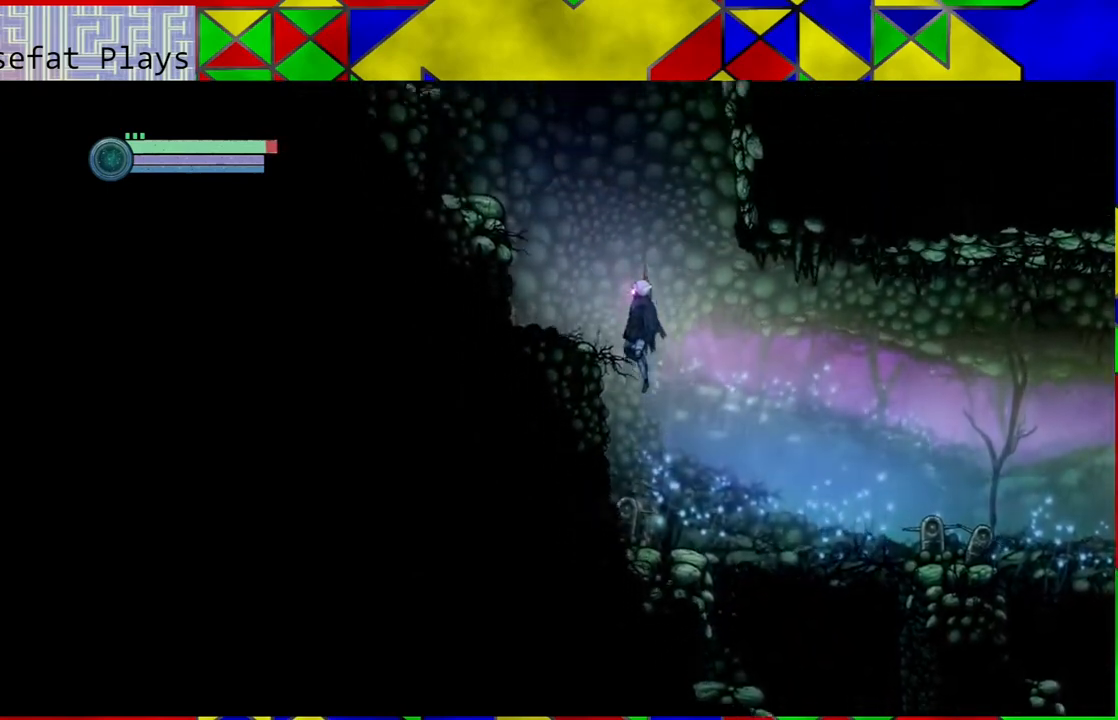
{"buttons": ["B"], "left_stick": "center", "right_stick": "center", "events": [[350, "B", "up"], [367, "left_stick", "center"], [500, "B", "down"]]}
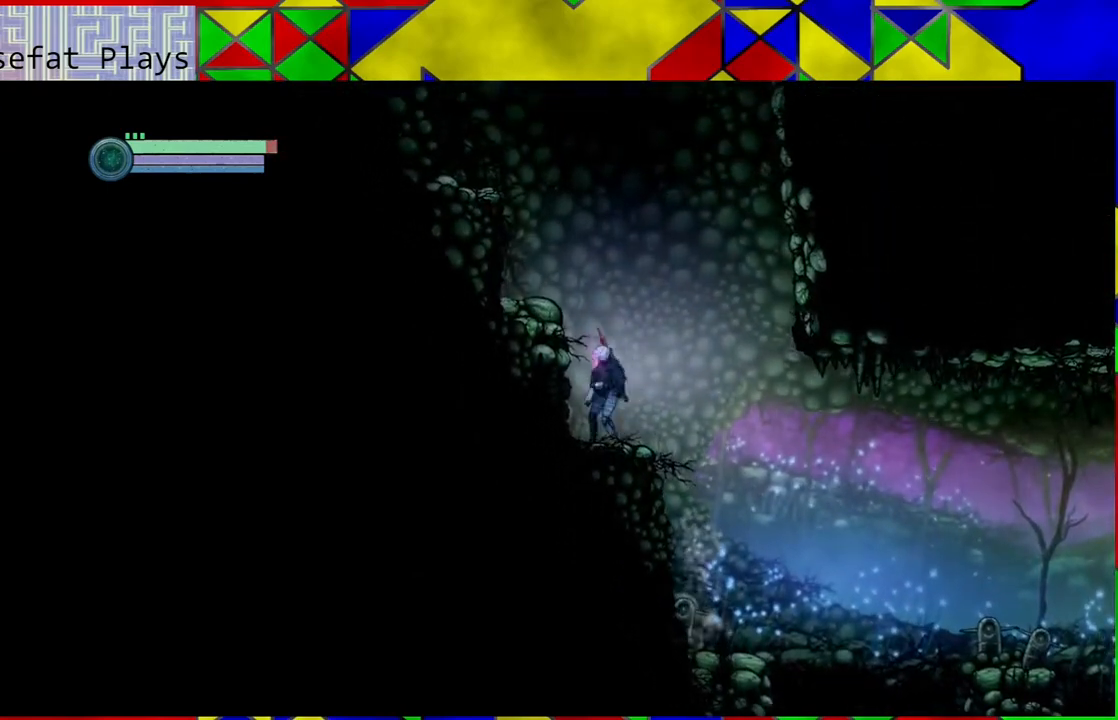
{"buttons": ["B"], "left_stick": "left", "right_stick": "center", "events": [[250, "left_stick", "left"]]}
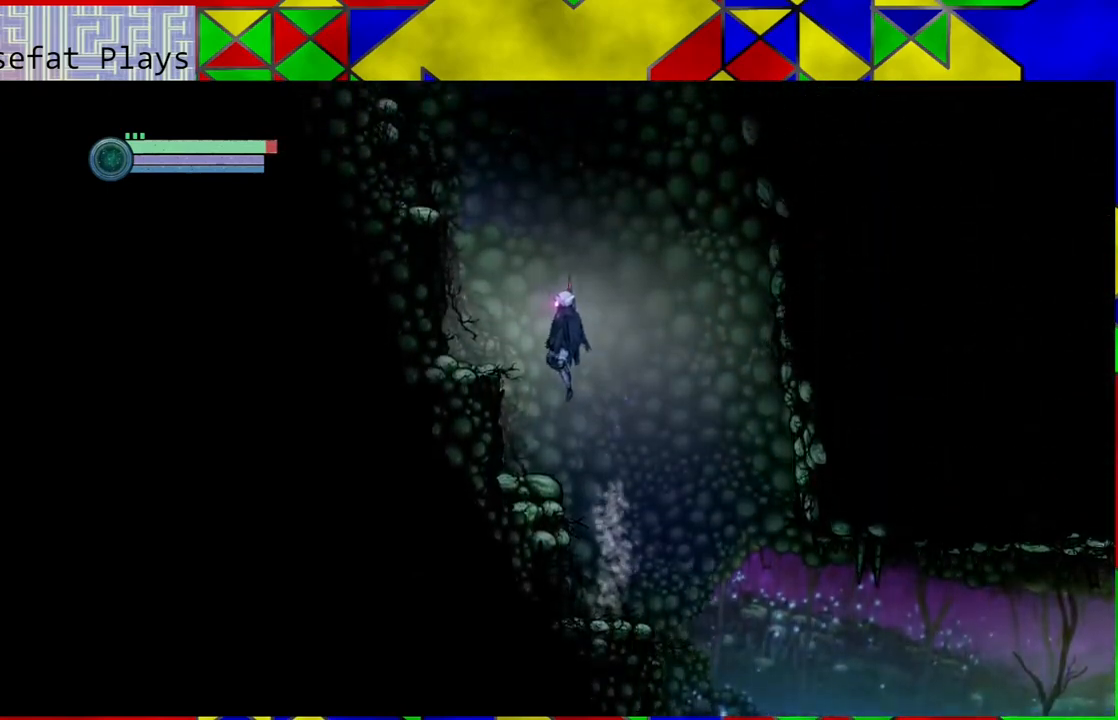
{"buttons": ["B"], "left_stick": "center", "right_stick": "center", "events": [[167, "B", "up"], [200, "left_stick", "center"], [383, "B", "down"]]}
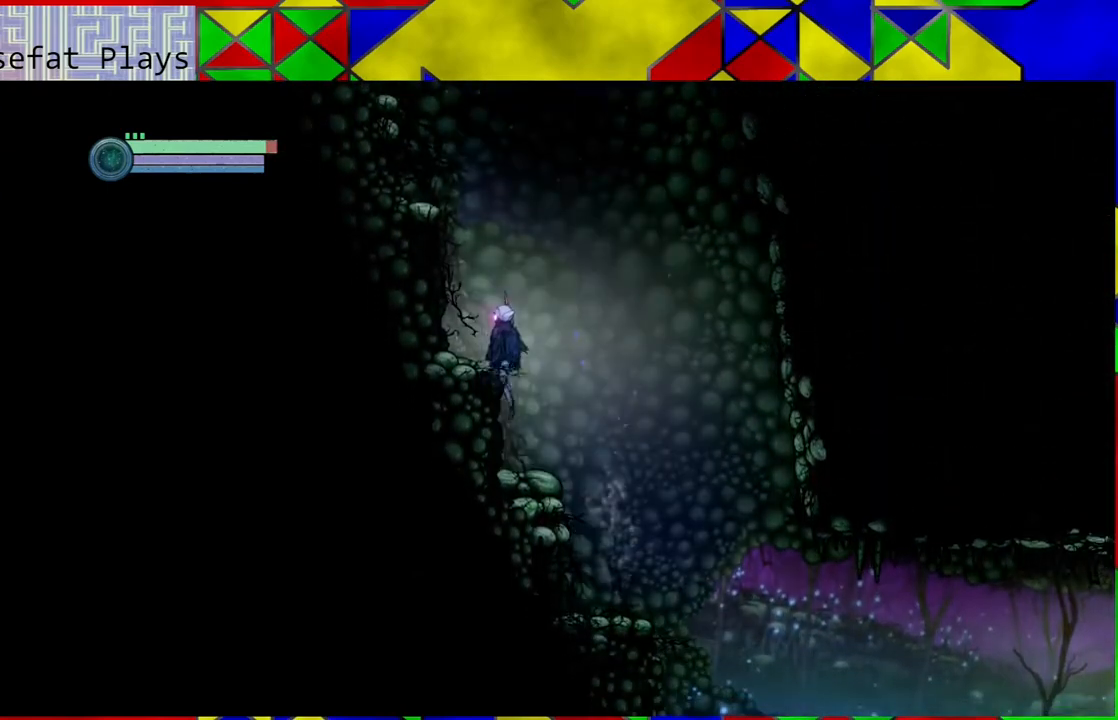
{"buttons": [], "left_stick": "center", "right_stick": "center", "events": [[183, "B", "up"], [217, "left_stick", "left"], [417, "left_stick", "center"]]}
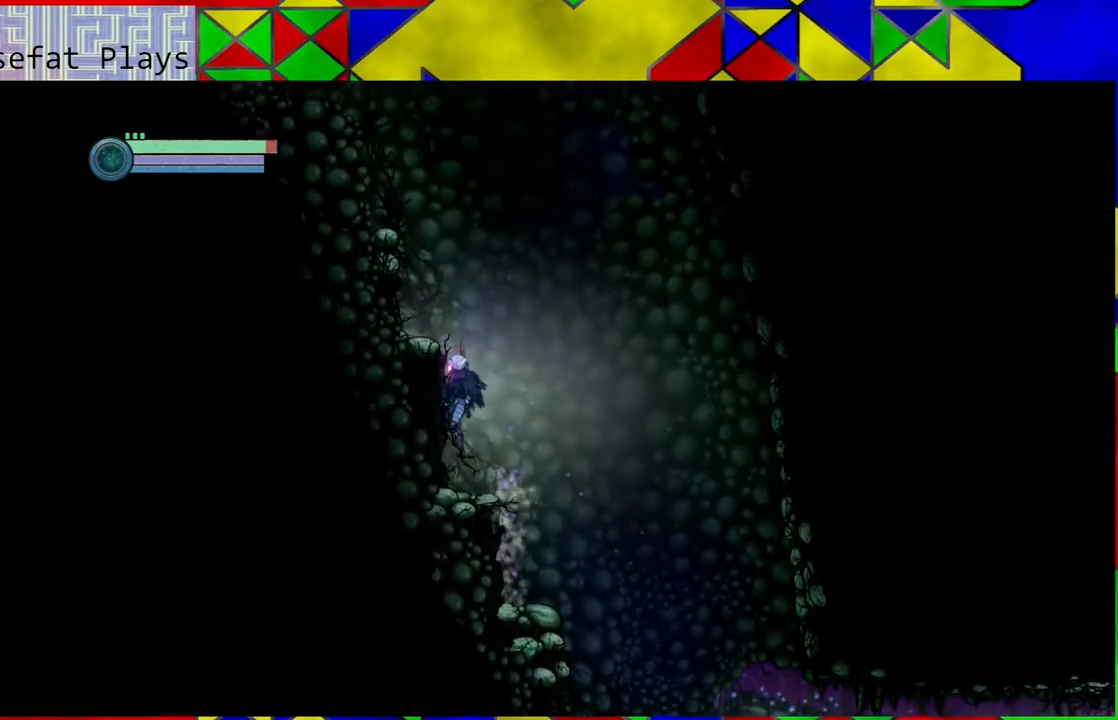
{"buttons": [], "left_stick": "left", "right_stick": "center", "events": [[150, "B", "down"], [483, "B", "up"], [483, "left_stick", "left"]]}
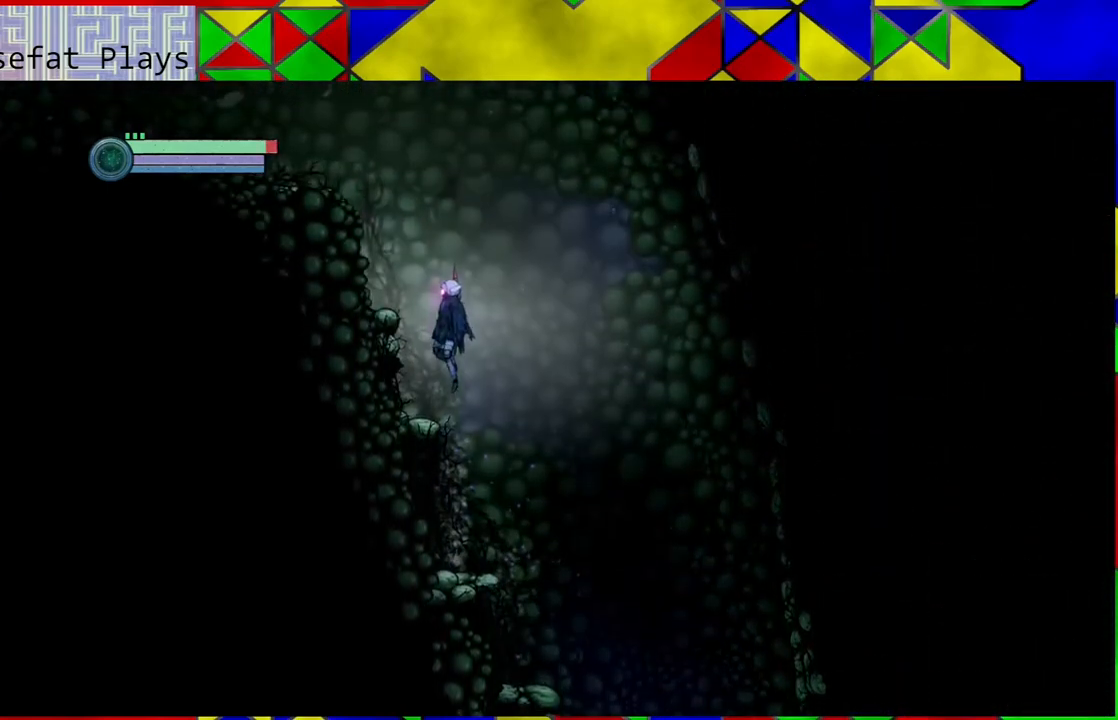
{"buttons": ["B"], "left_stick": "center", "right_stick": "center", "events": [[150, "left_stick", "center"], [383, "B", "down"]]}
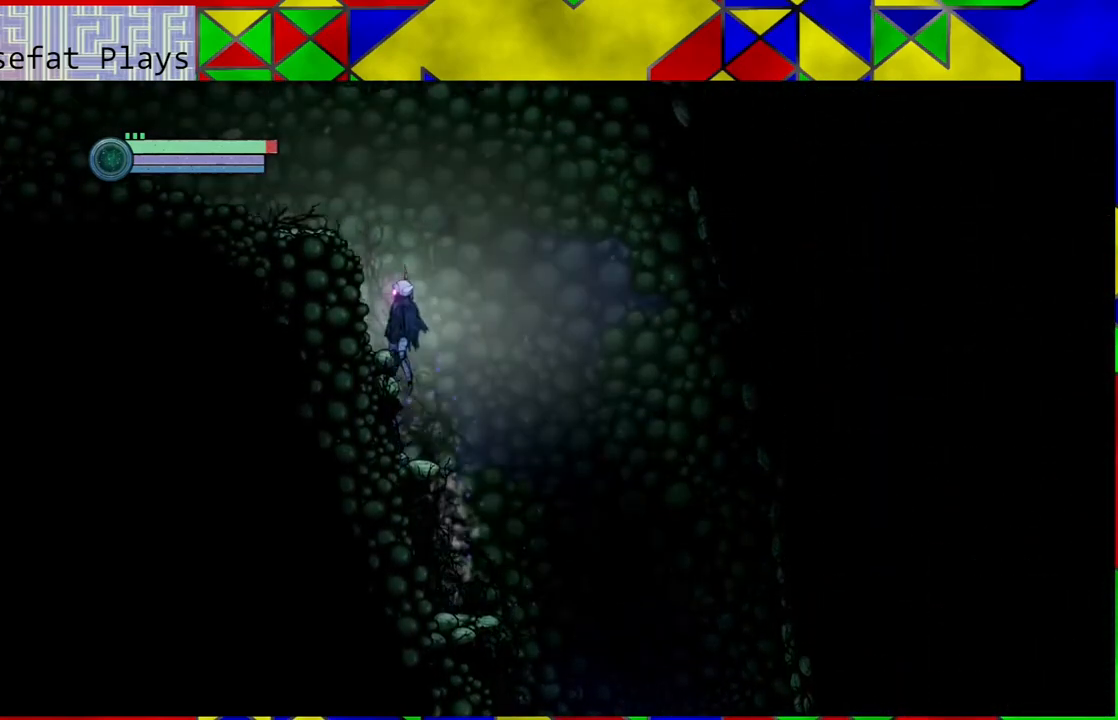
{"buttons": [], "left_stick": "center", "right_stick": "center", "events": [[117, "left_stick", "left"], [167, "B", "up"], [350, "left_stick", "center"]]}
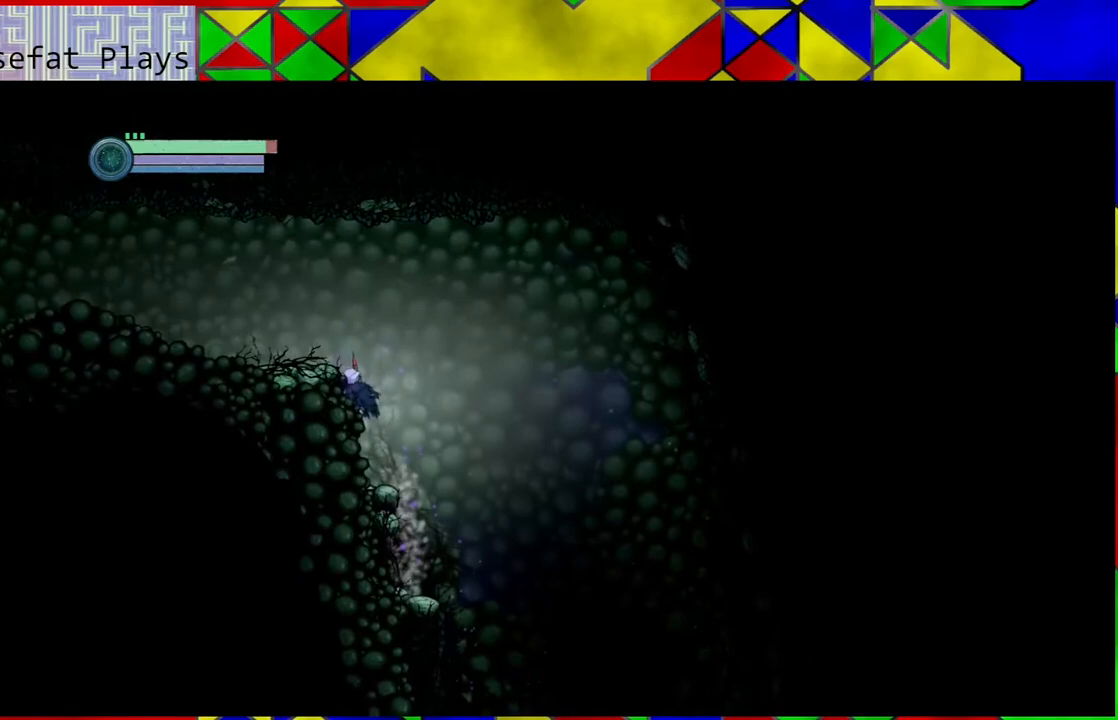
{"buttons": [], "left_stick": "left", "right_stick": "center", "events": [[100, "B", "down"], [233, "left_stick", "left"], [350, "B", "up"]]}
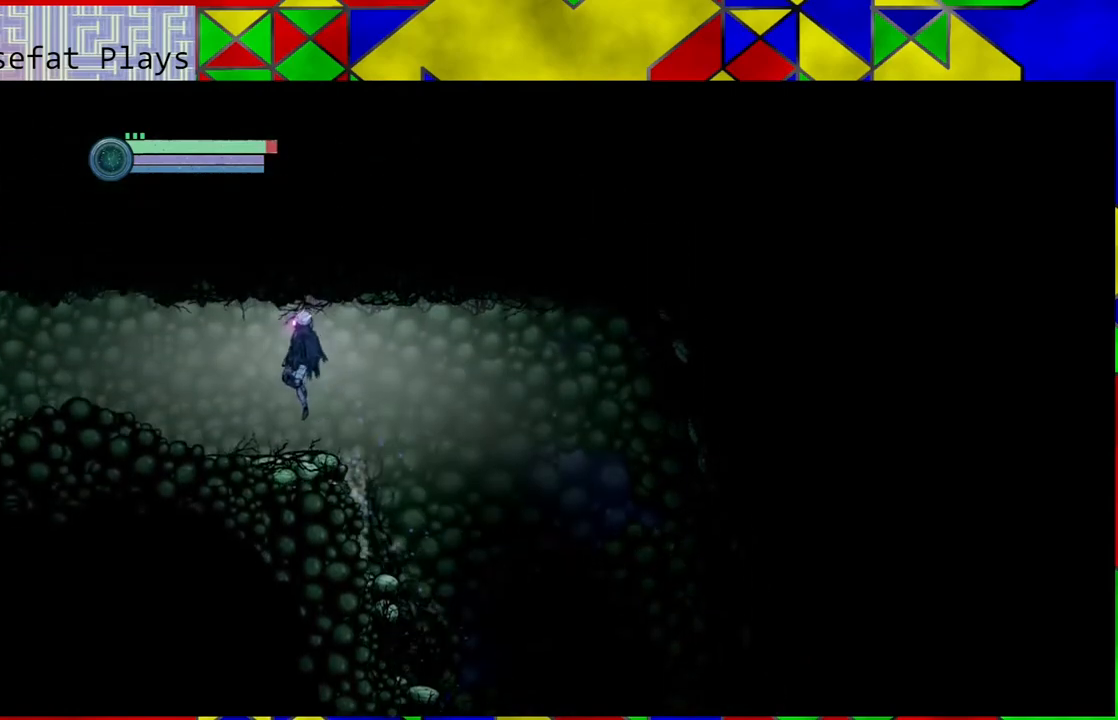
{"buttons": [], "left_stick": "center", "right_stick": "center", "events": [[167, "left_stick", "center"]]}
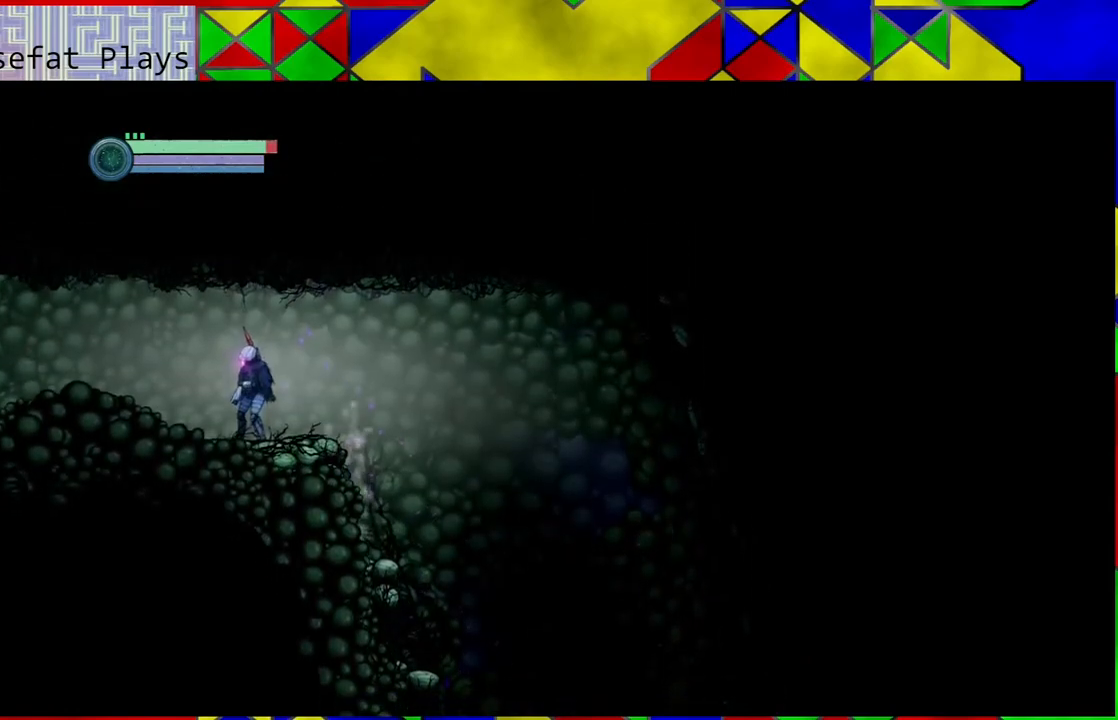
{"buttons": [], "left_stick": "center", "right_stick": "center", "events": []}
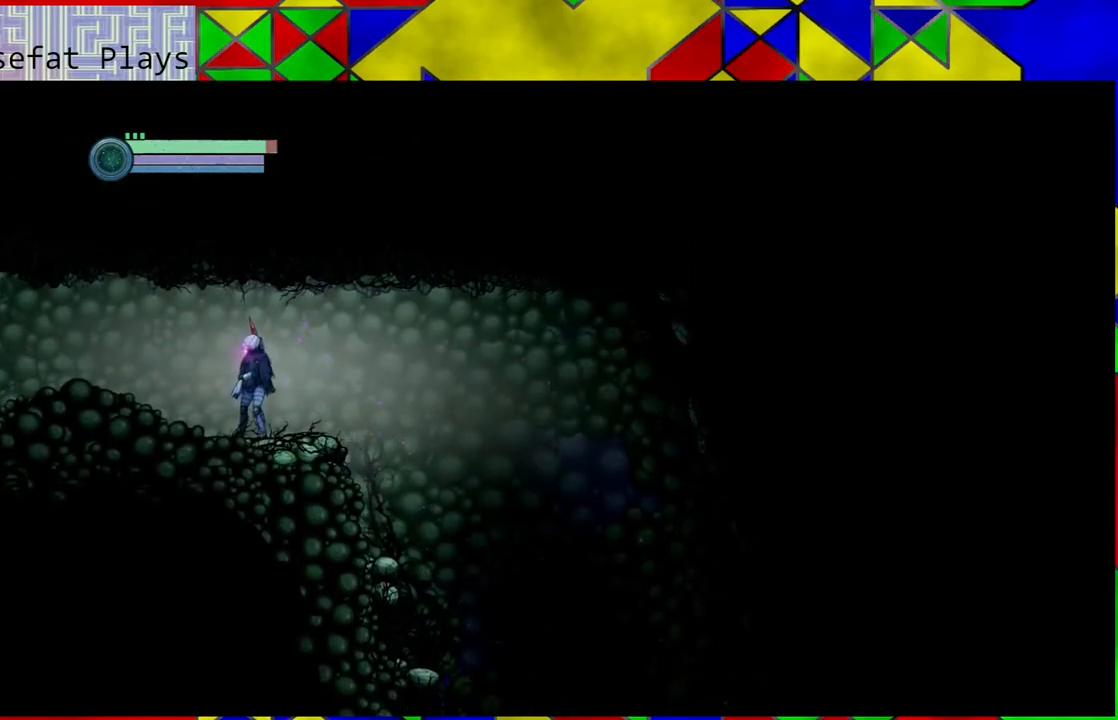
{"buttons": [], "left_stick": "center", "right_stick": "center", "events": [[33, "SELECT", "down"], [150, "SELECT", "up"]]}
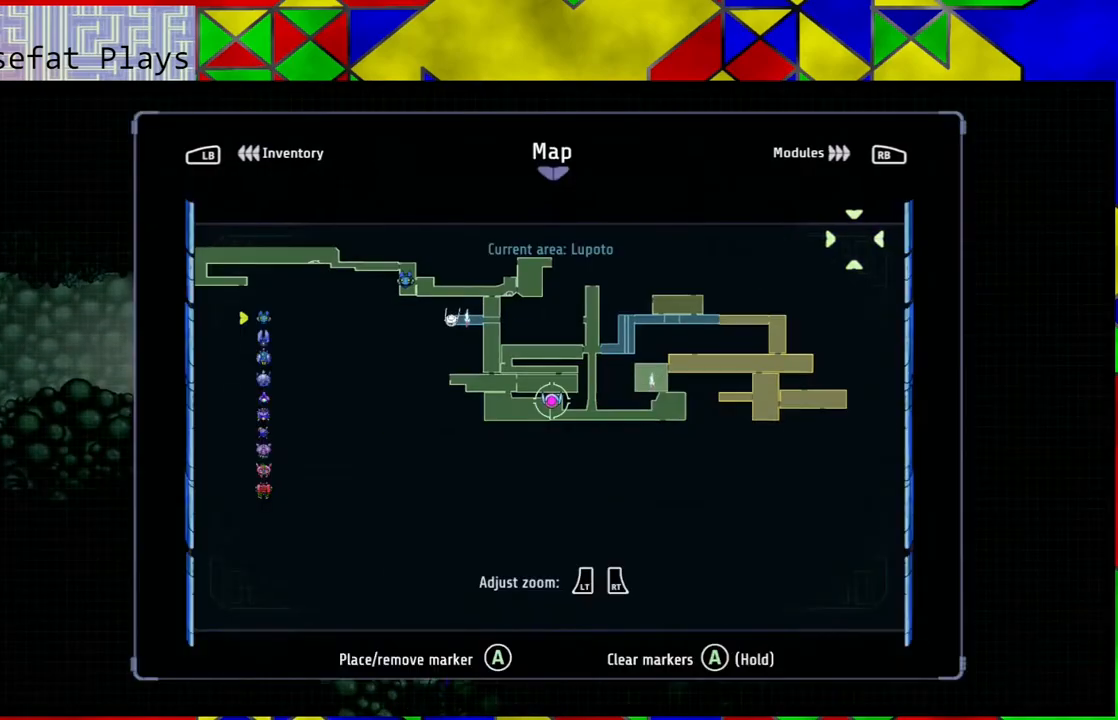
{"buttons": [], "left_stick": "center", "right_stick": "center", "events": []}
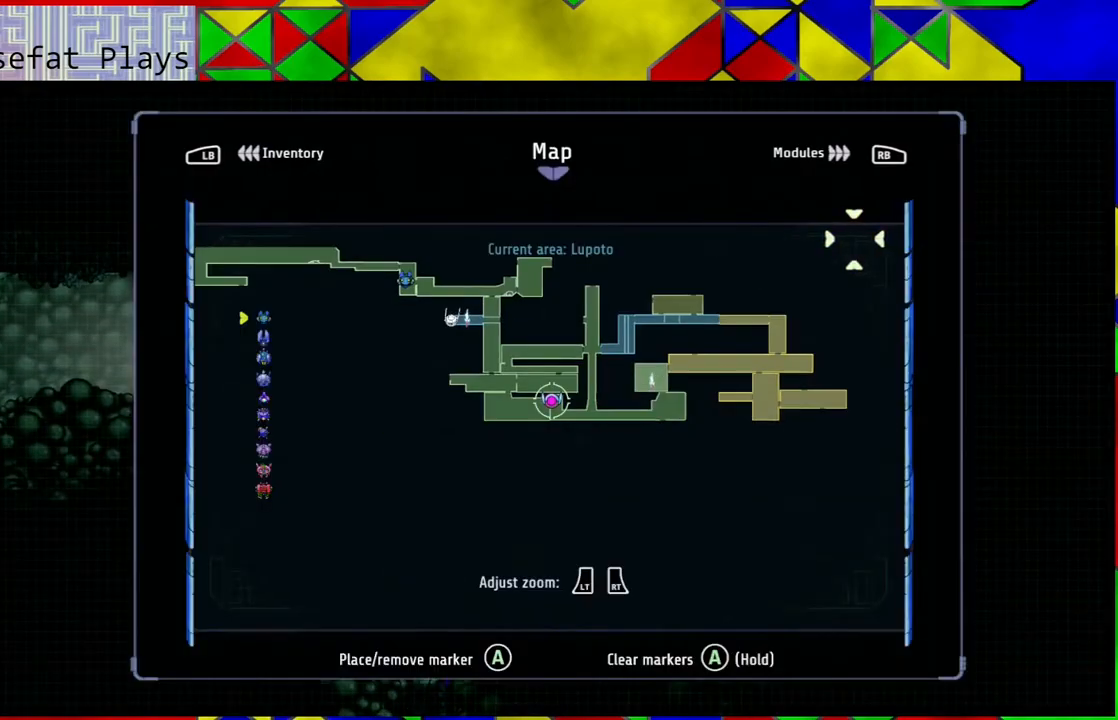
{"buttons": [], "left_stick": "center", "right_stick": "center", "events": []}
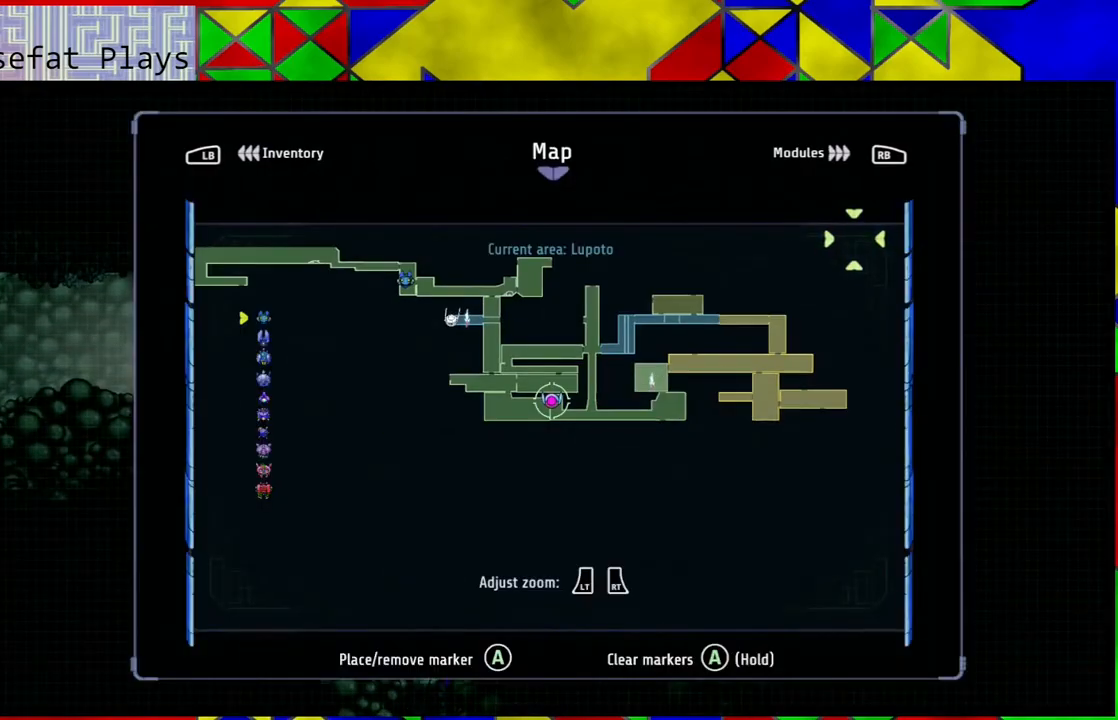
{"buttons": [], "left_stick": "center", "right_stick": "center", "events": []}
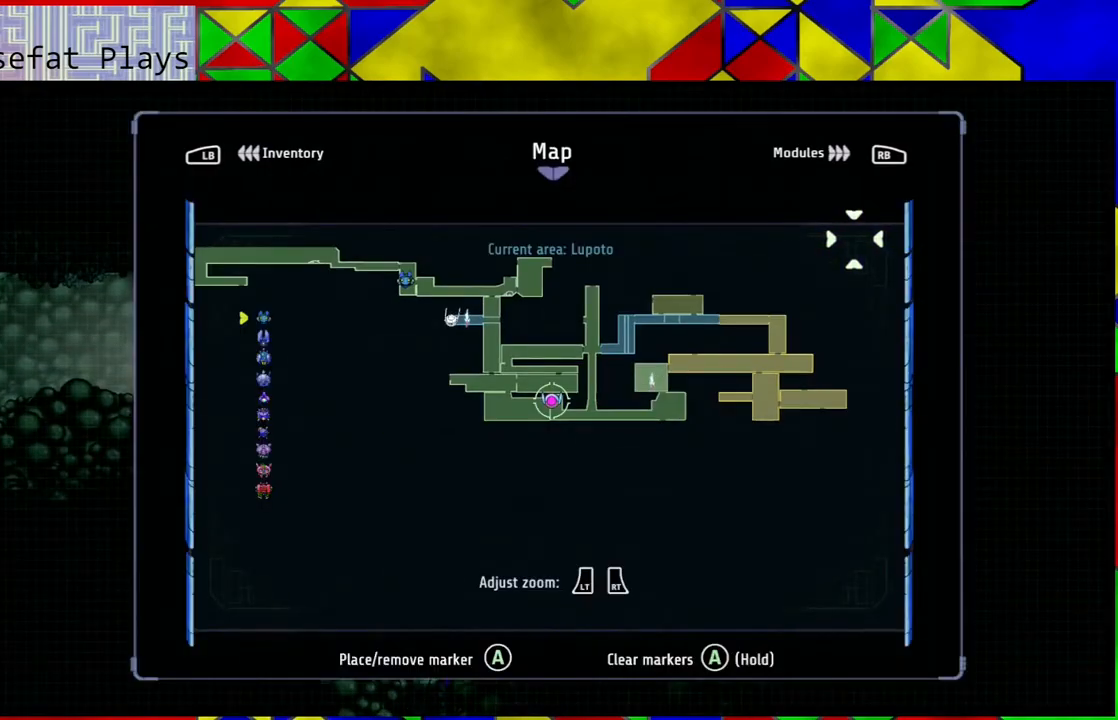
{"buttons": [], "left_stick": "center", "right_stick": "center", "events": []}
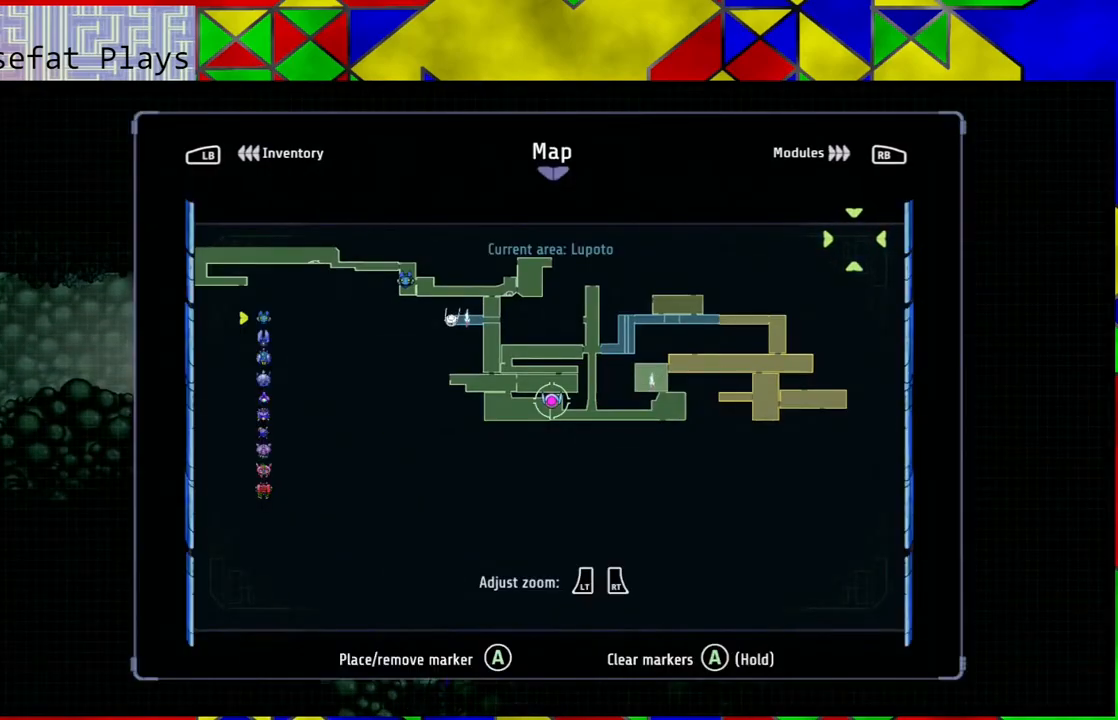
{"buttons": [], "left_stick": "center", "right_stick": "center", "events": []}
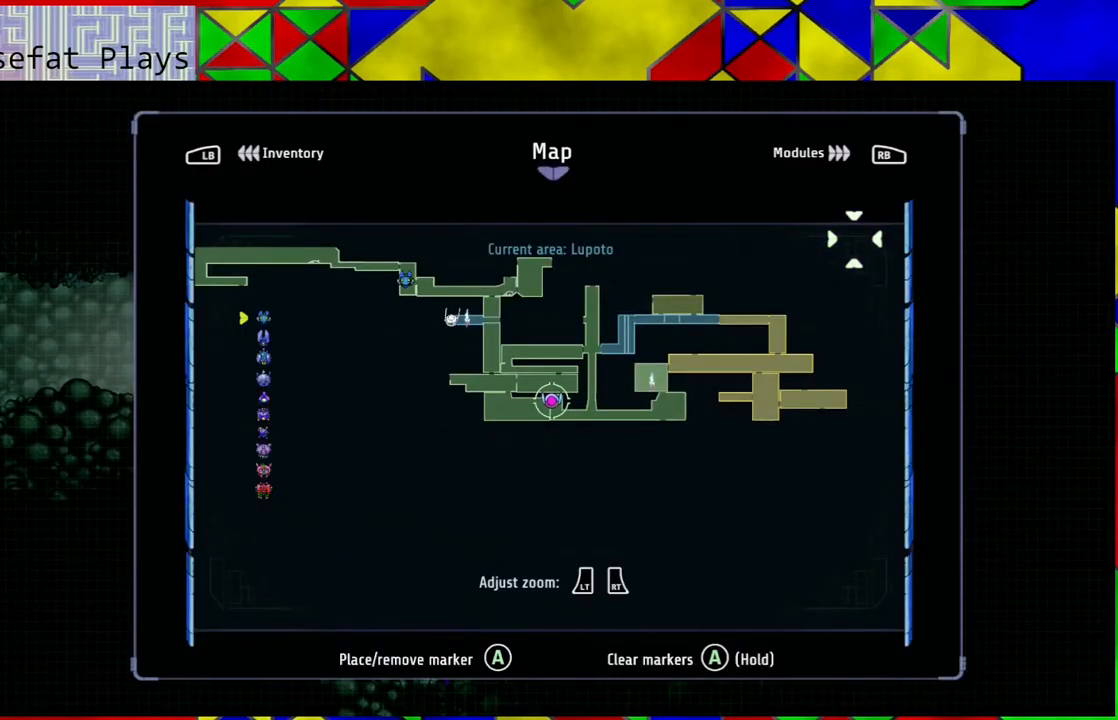
{"buttons": [], "left_stick": "center", "right_stick": "center", "events": []}
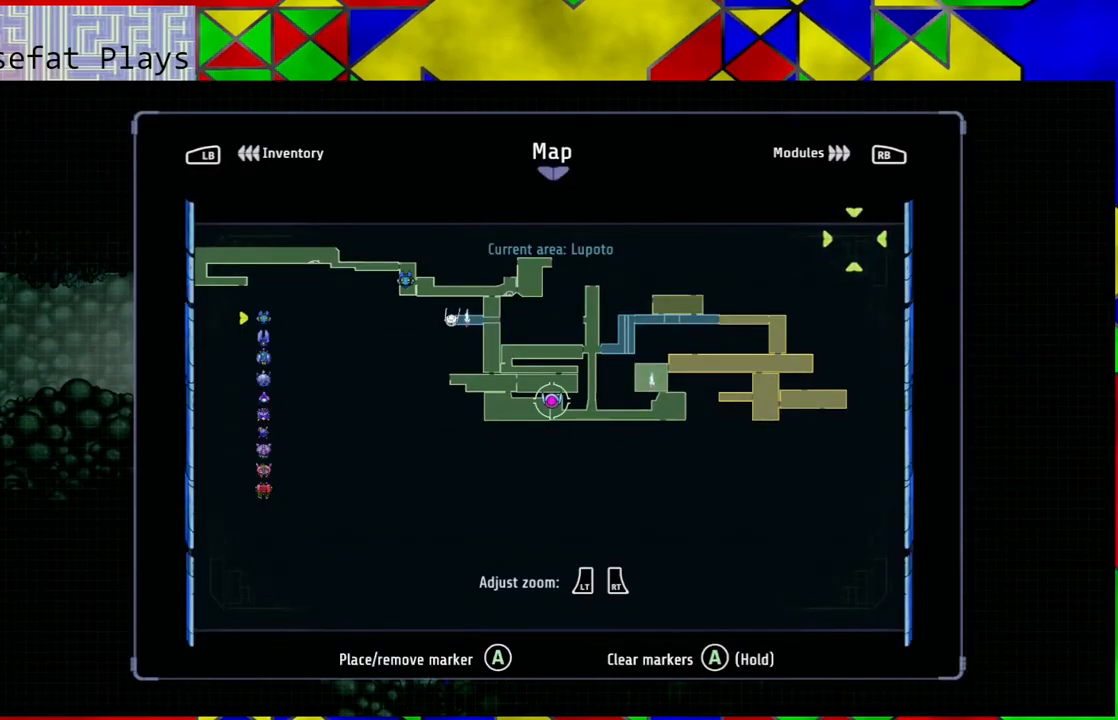
{"buttons": [], "left_stick": "center", "right_stick": "center", "events": []}
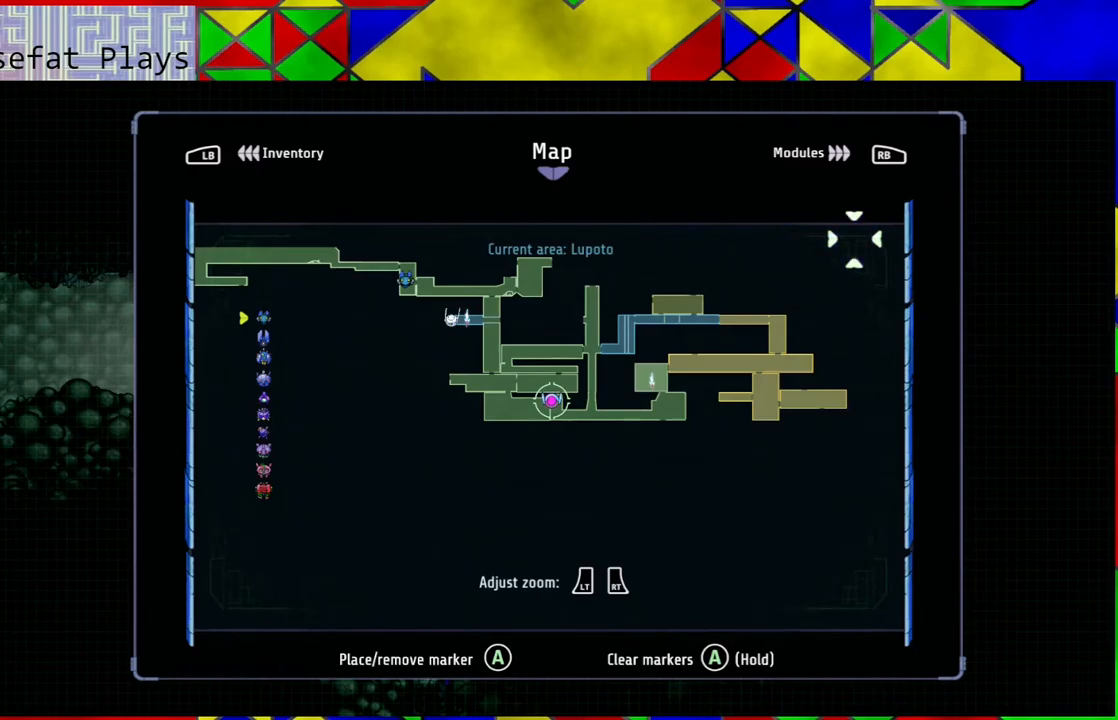
{"buttons": [], "left_stick": "left", "right_stick": "center", "events": [[17, "SELECT", "down"], [117, "SELECT", "up"], [400, "left_stick", "left"]]}
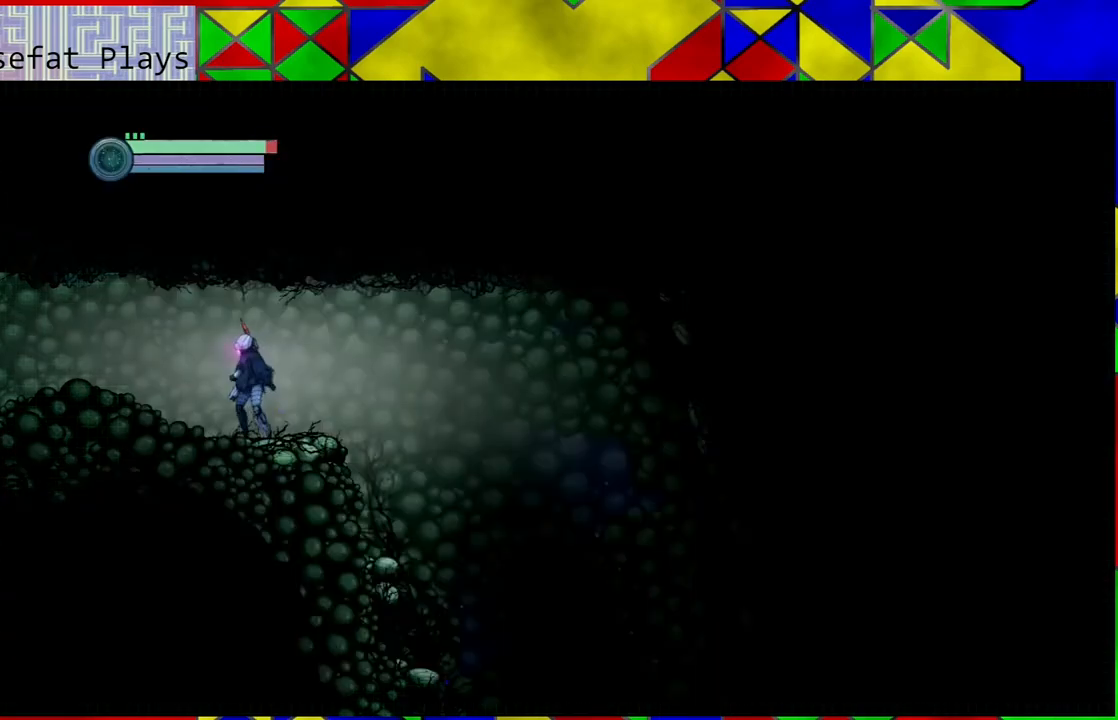
{"buttons": ["SELECT"], "left_stick": "center", "right_stick": "center", "events": [[183, "left_stick", "center"], [433, "SELECT", "down"]]}
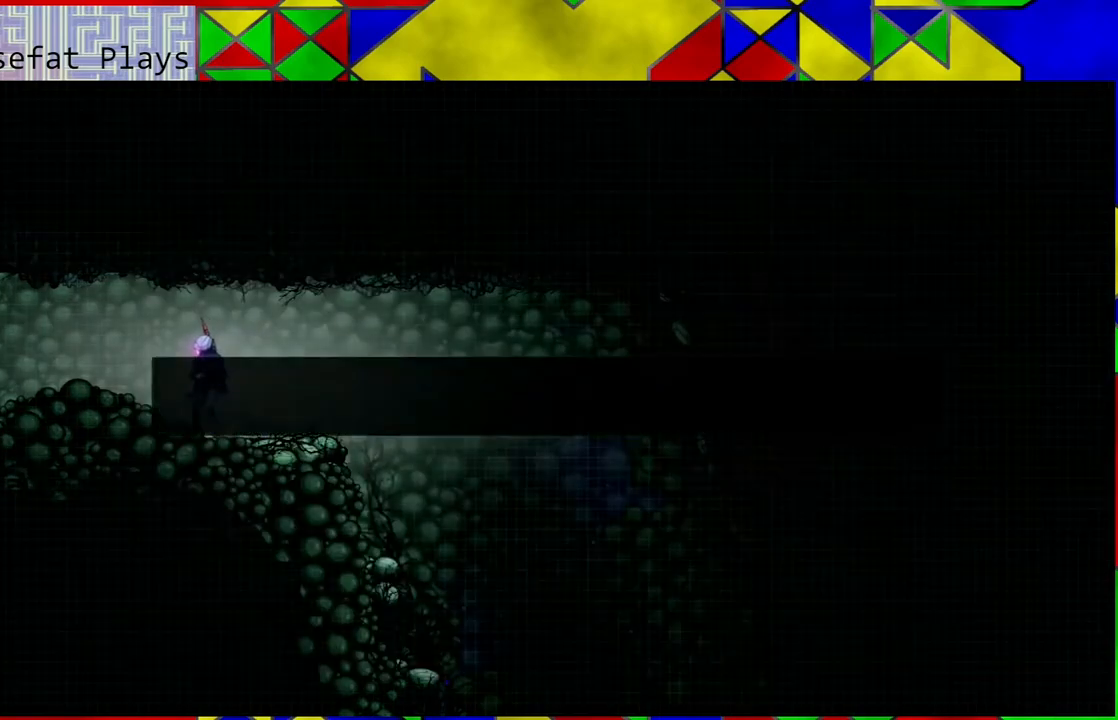
{"buttons": [], "left_stick": "center", "right_stick": "center", "events": [[117, "SELECT", "up"]]}